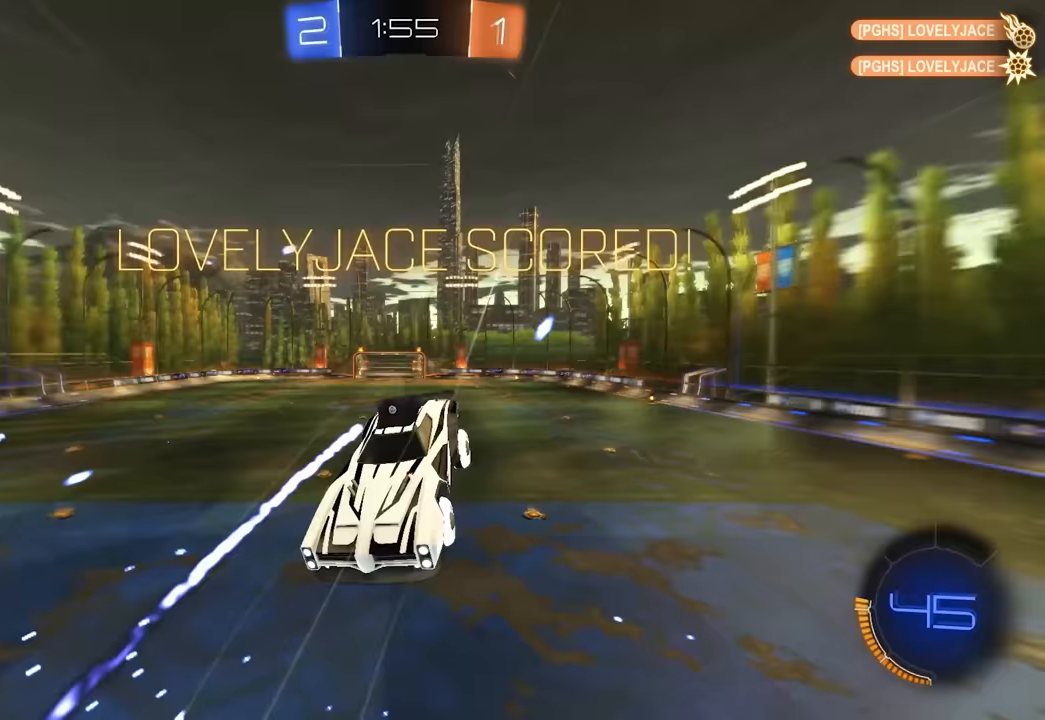
Gameplay with keyboard and mouse; each line is a JSON object with the keys and mouse buttons held at the frame after it. "events" lists presses ("down") and releases ("up") of "a", "ctrl", "d", "e", "q", "s", "shift", "space", "w", "mouse_left", "mouse_wheel", "mouse_right", "mouse_mb4" and "mouse_mb5" between this image and that frame as [ms after this image, input, new state], when the widget could be followed in between. "mouse_left", "mouse_wheel", "mouse_right", "mouse_mb4", "mouse_mb5" = the "left", "wheel", "right", "mb4", "mb5" buttons of the "mouse" list. No other keys are recorded. "wheel" means that the mouse wheel is clicked or scrolled. Mouse movement is not recorded.
{"keys": [], "mouse": [], "events": [[300, "shift", "up"], [317, "a", "up"], [350, "w", "up"]]}
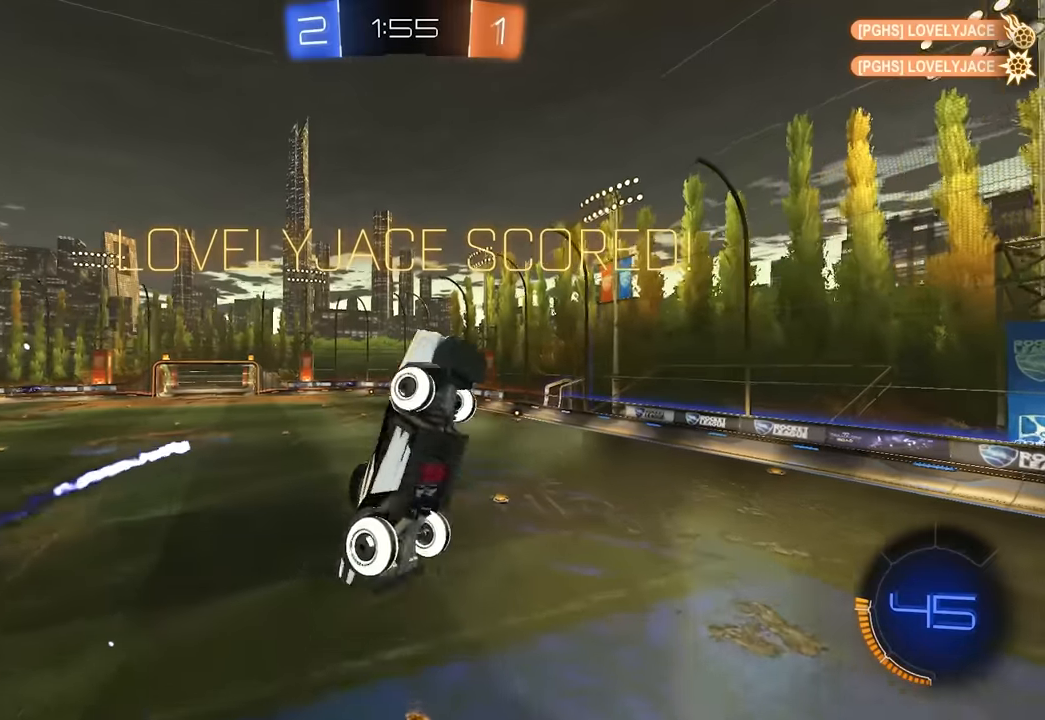
{"keys": [], "mouse": [], "events": []}
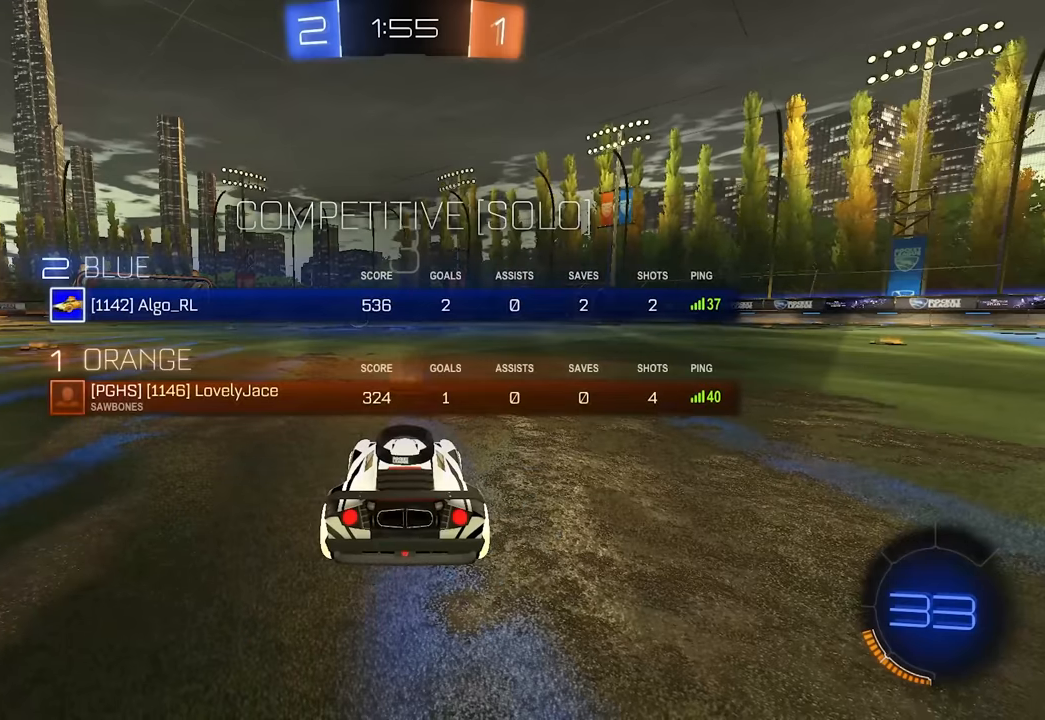
{"keys": [], "mouse": [], "events": []}
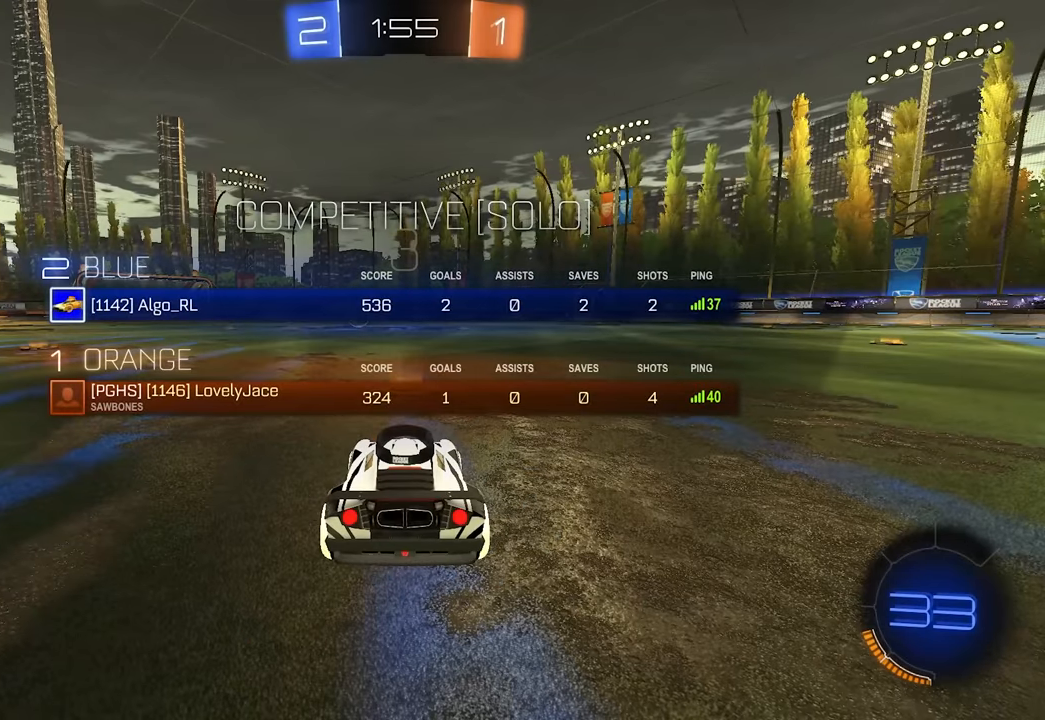
{"keys": [], "mouse": [], "events": []}
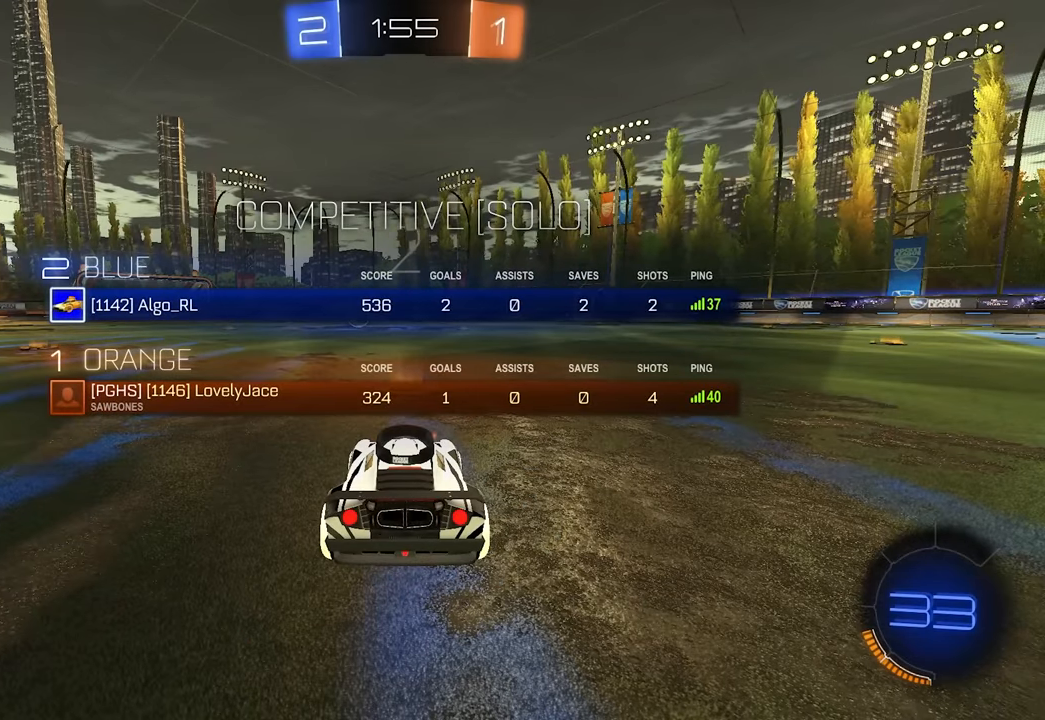
{"keys": [], "mouse": [], "events": []}
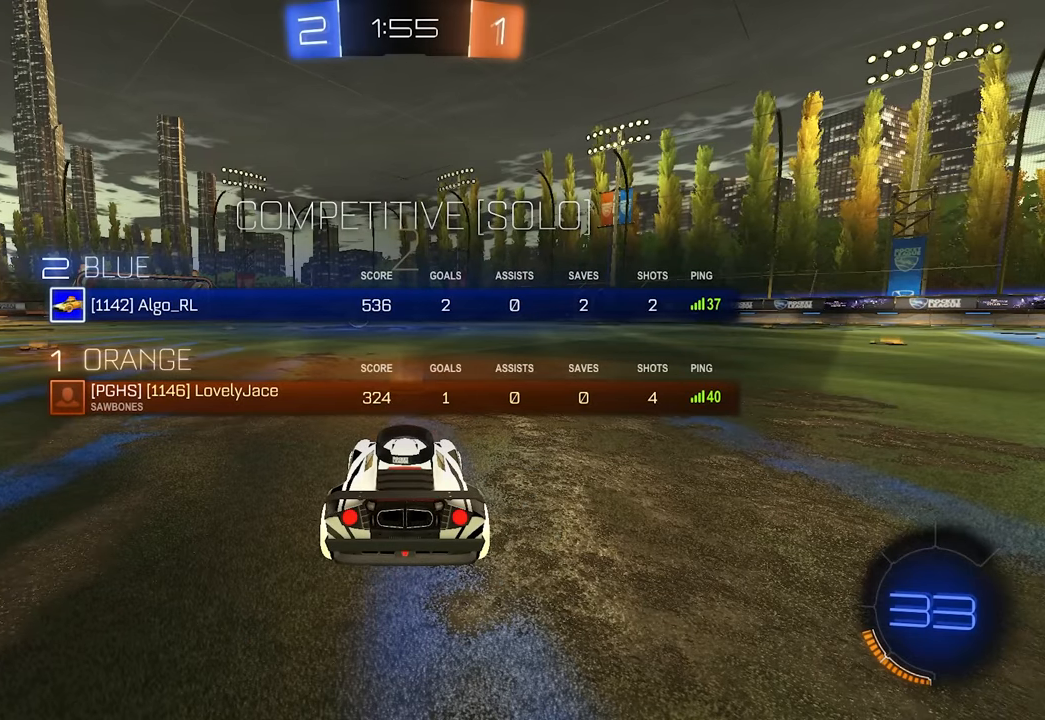
{"keys": [], "mouse": [], "events": []}
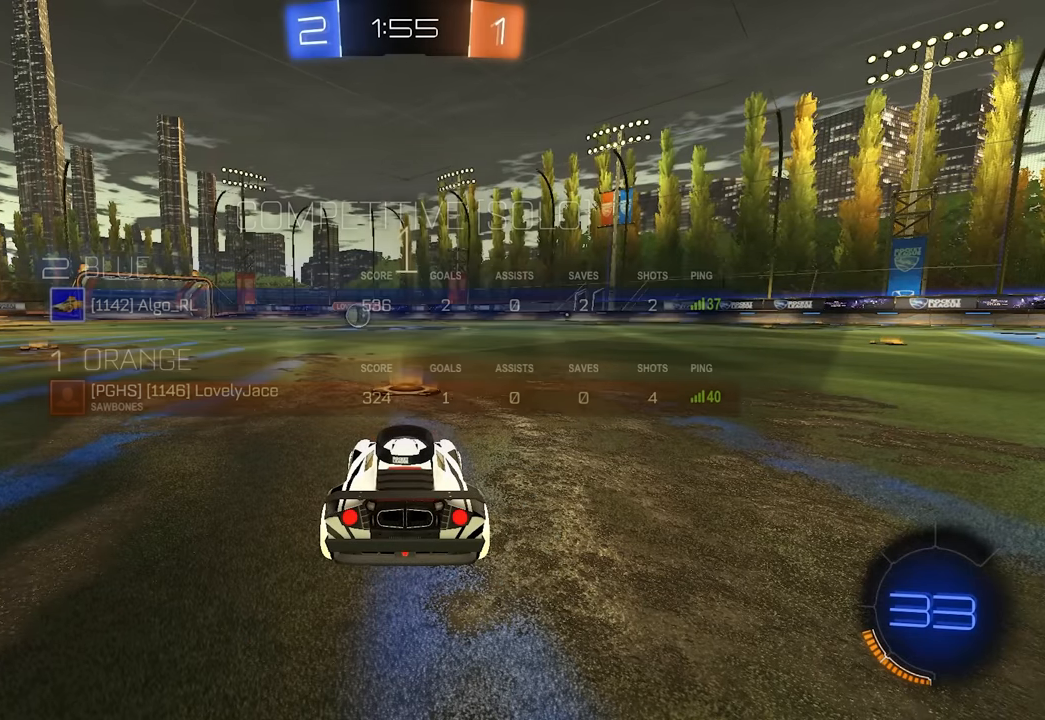
{"keys": ["a", "w"], "mouse": [], "events": [[400, "w", "down"], [483, "a", "down"]]}
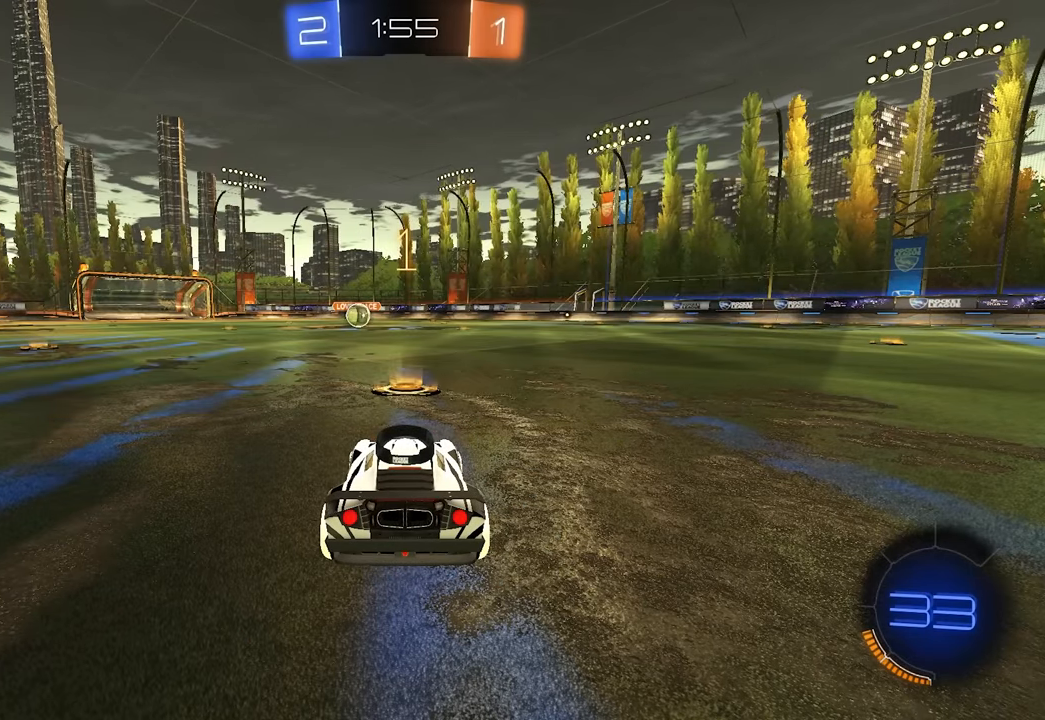
{"keys": ["a", "w"], "mouse": [], "events": []}
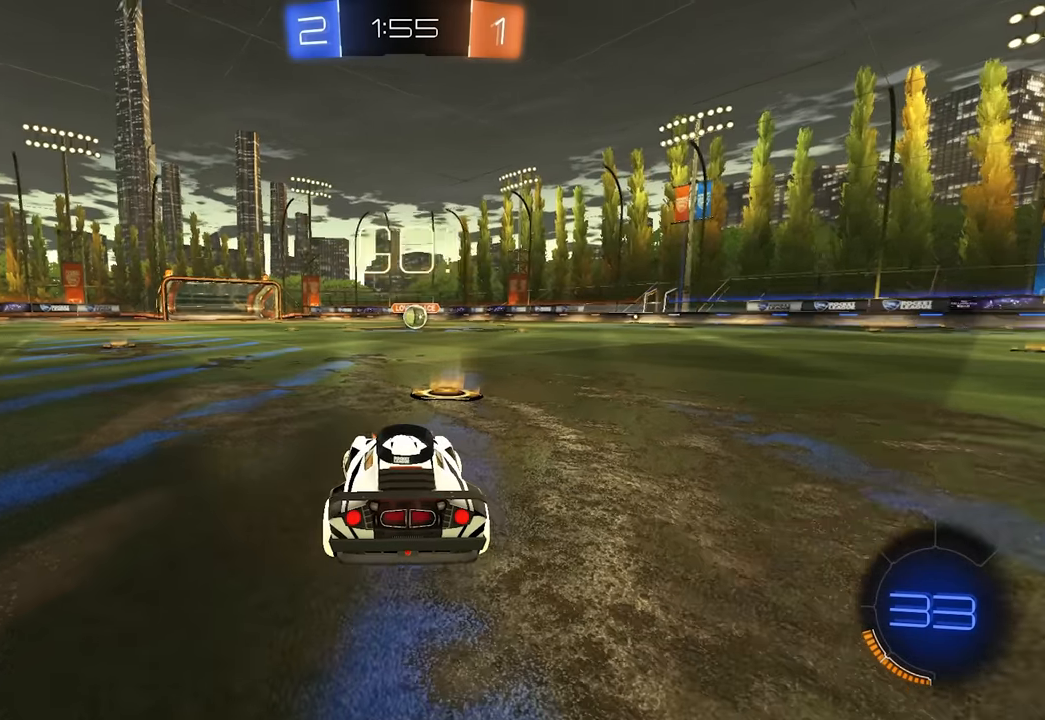
{"keys": ["w"], "mouse": ["left"], "events": [[167, "space", "down"], [400, "mouse_left", "down"], [400, "space", "up"], [500, "a", "up"]]}
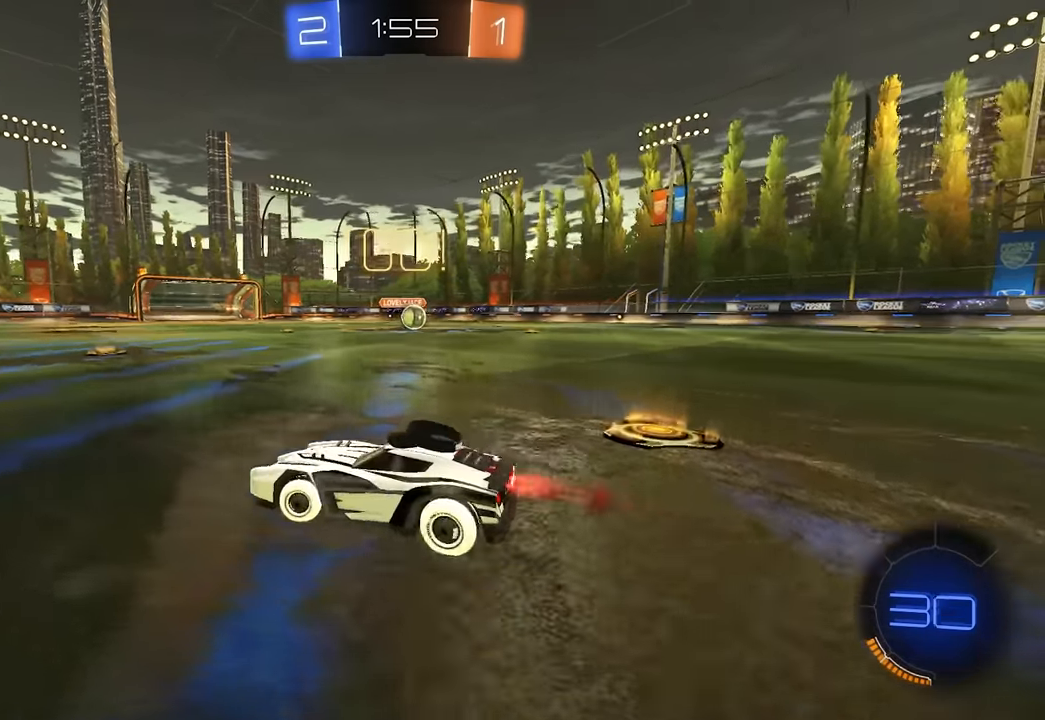
{"keys": ["q", "space"], "mouse": [], "events": [[17, "mouse_right", "down"], [67, "q", "down"], [100, "mouse_right", "up"], [150, "mouse_right", "down"], [333, "mouse_left", "up"], [333, "mouse_right", "up"], [367, "space", "down"], [367, "w", "up"]]}
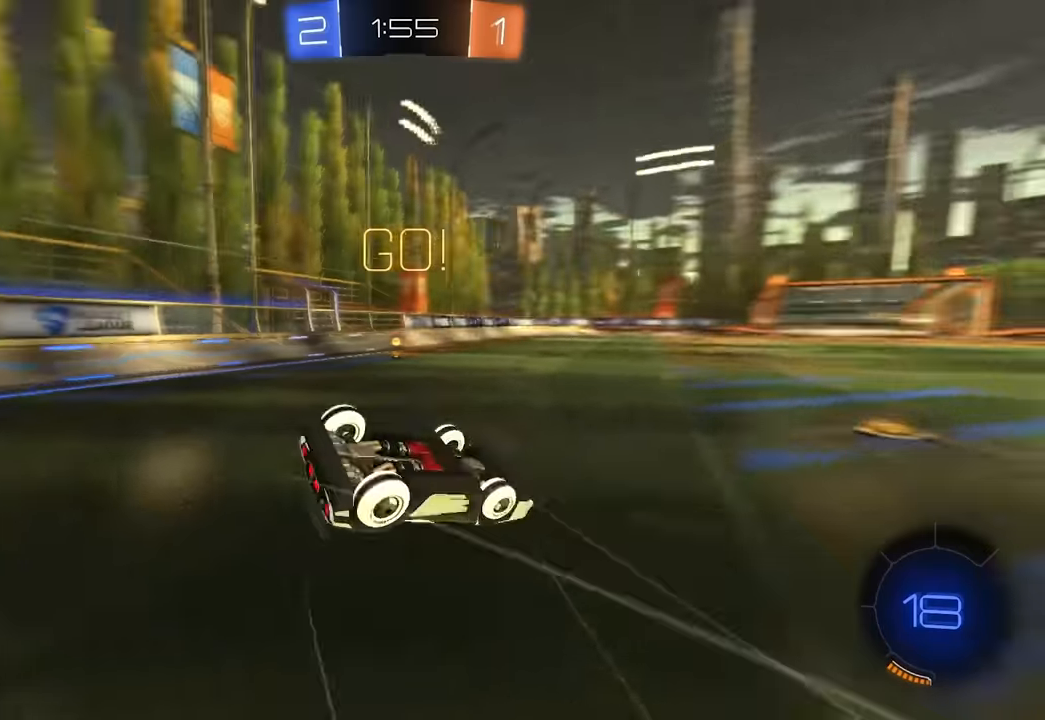
{"keys": ["shift"], "mouse": [], "events": [[50, "space", "up"], [233, "q", "up"], [367, "shift", "down"], [383, "d", "down"], [450, "d", "up"]]}
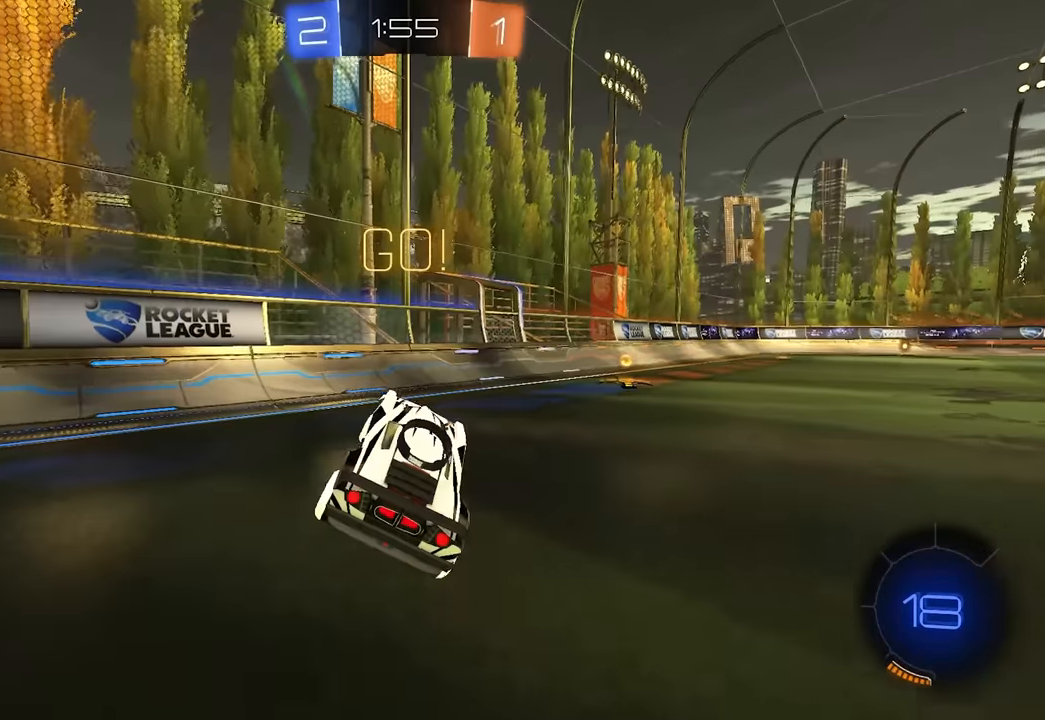
{"keys": ["d", "shift"], "mouse": [], "events": [[267, "shift", "up"], [283, "d", "down"], [483, "shift", "down"]]}
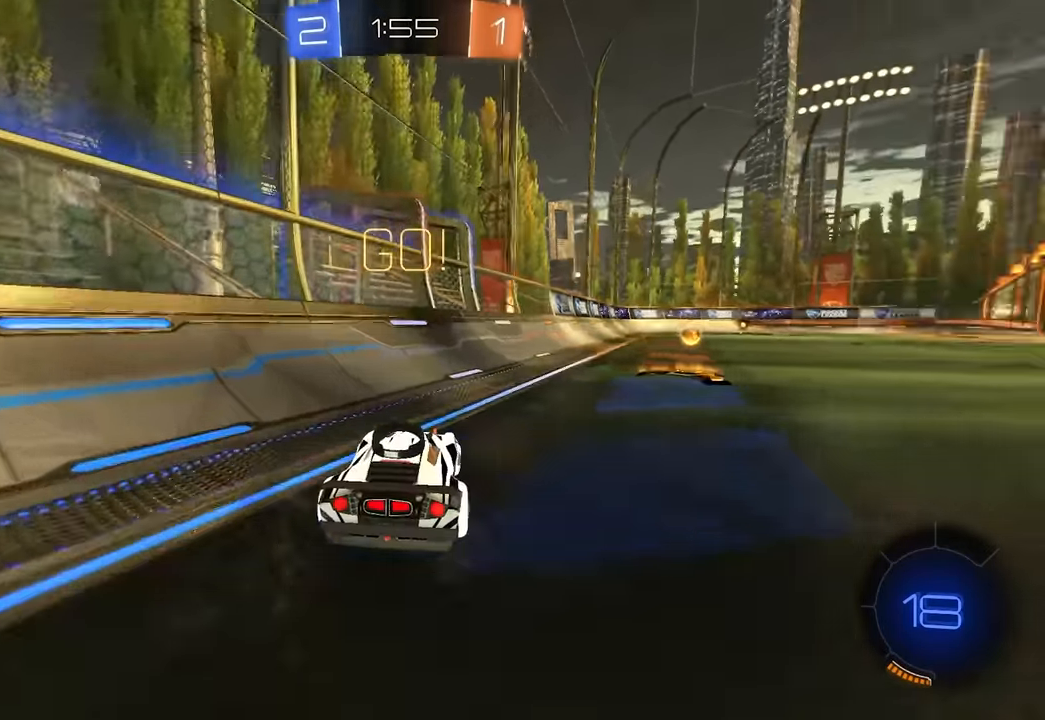
{"keys": ["d", "w"], "mouse": [], "events": [[17, "space", "down"], [150, "shift", "up"], [217, "space", "up"], [317, "w", "down"]]}
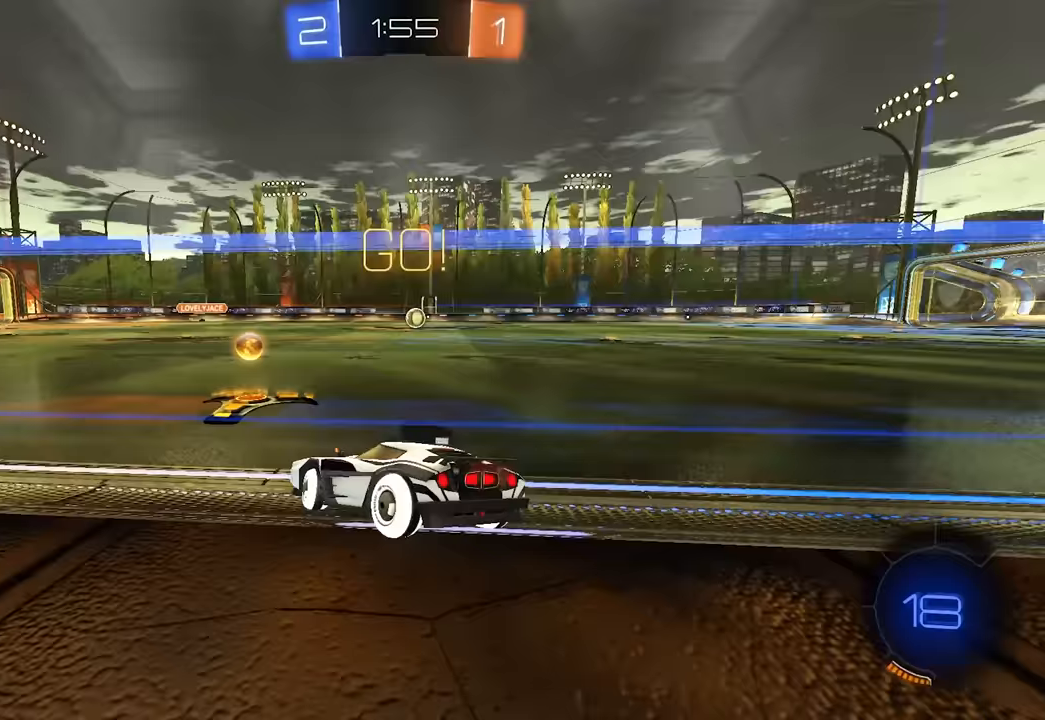
{"keys": ["w"], "mouse": [], "events": [[133, "d", "up"], [333, "d", "down"], [467, "d", "up"]]}
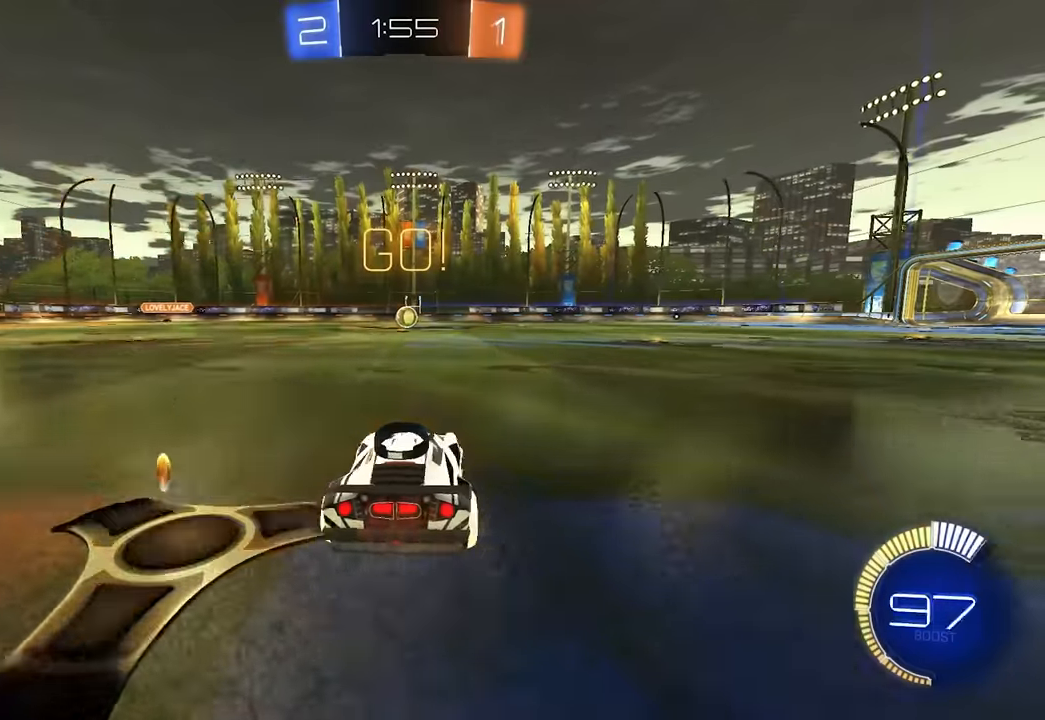
{"keys": ["q"], "mouse": [], "events": [[67, "mouse_right", "down"], [83, "q", "down"], [167, "mouse_right", "up"], [233, "mouse_right", "down"], [383, "mouse_right", "up"], [383, "w", "up"]]}
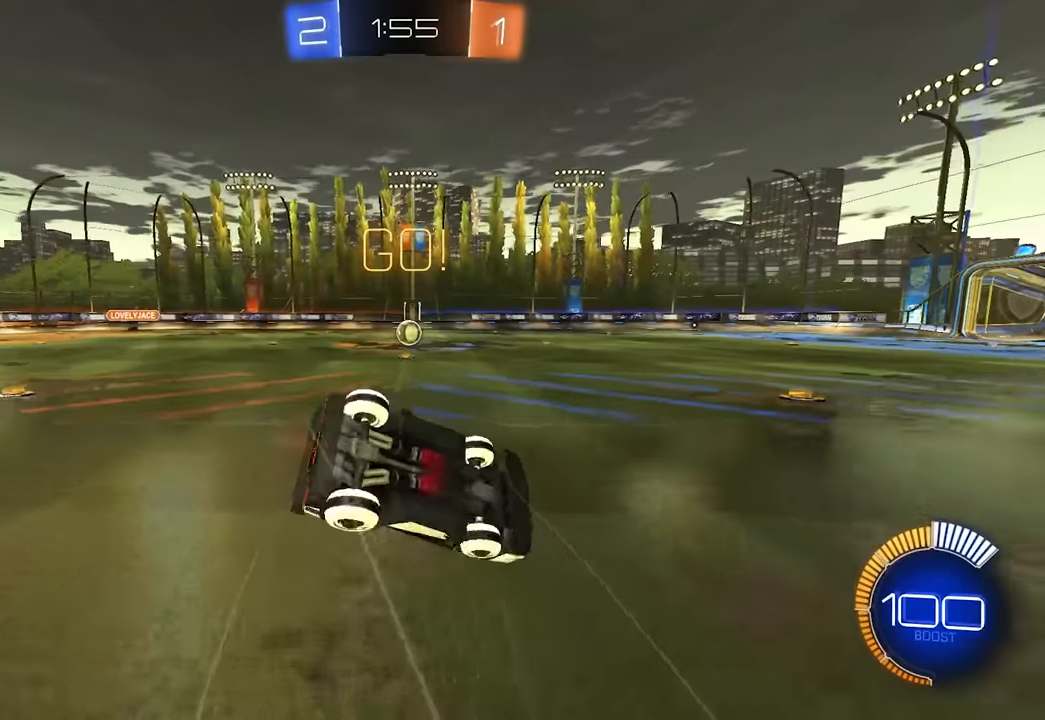
{"keys": [], "mouse": [], "events": [[167, "q", "up"]]}
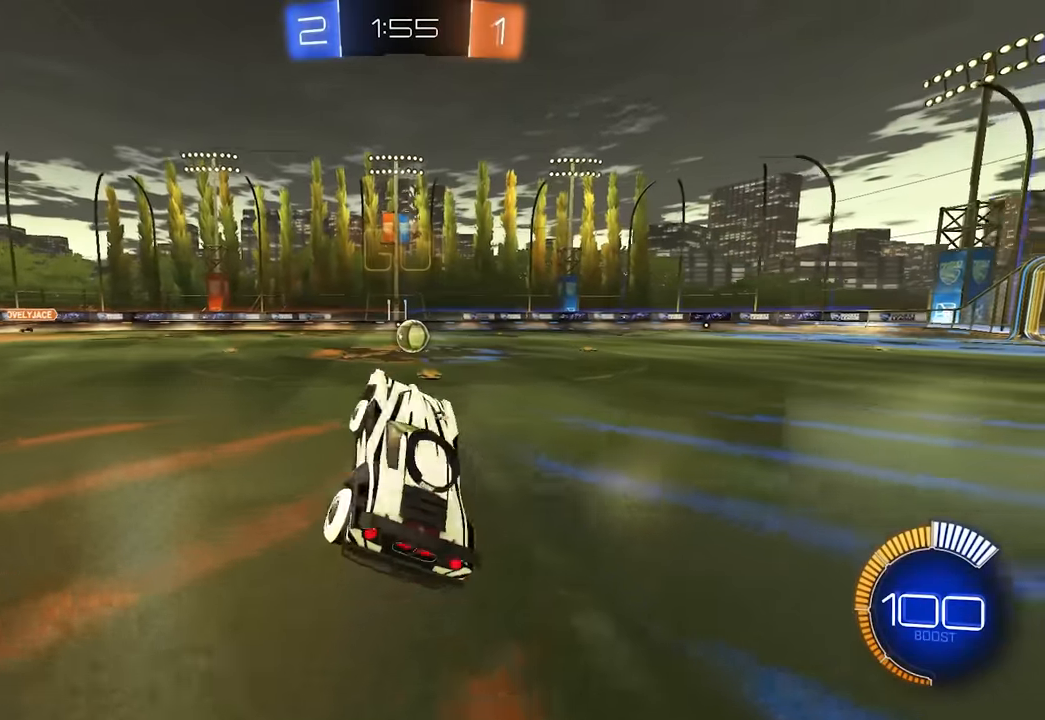
{"keys": ["w"], "mouse": [], "events": [[283, "d", "down"], [383, "w", "down"], [500, "d", "up"]]}
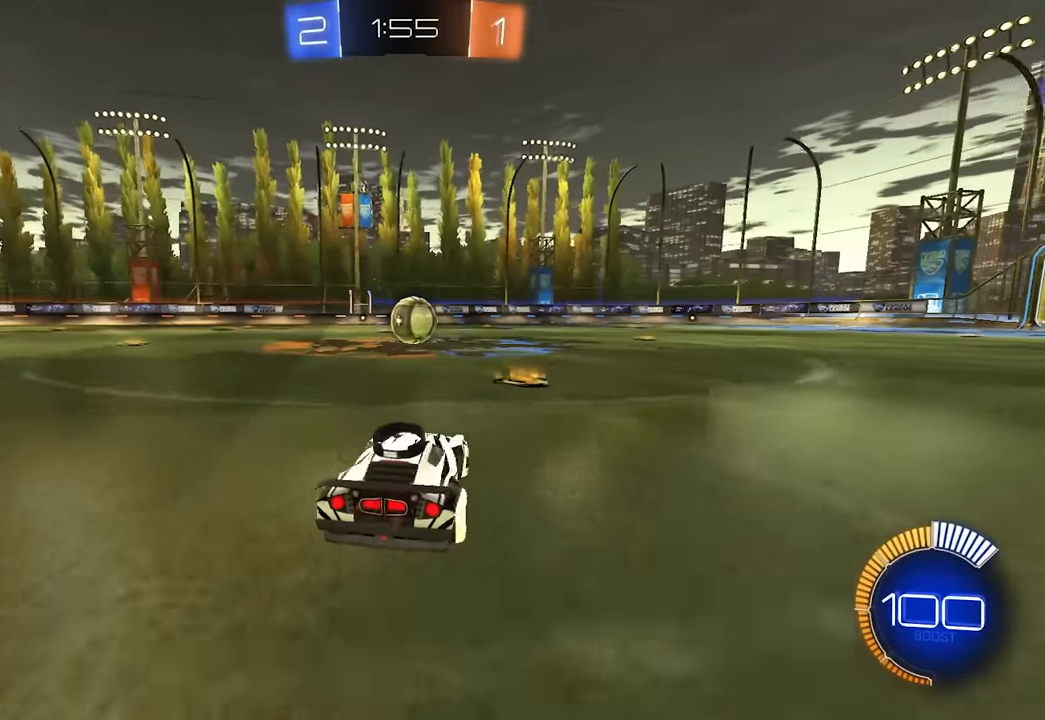
{"keys": [], "mouse": [], "events": [[150, "space", "down"], [167, "a", "down"], [317, "space", "up"], [333, "w", "up"], [433, "a", "up"]]}
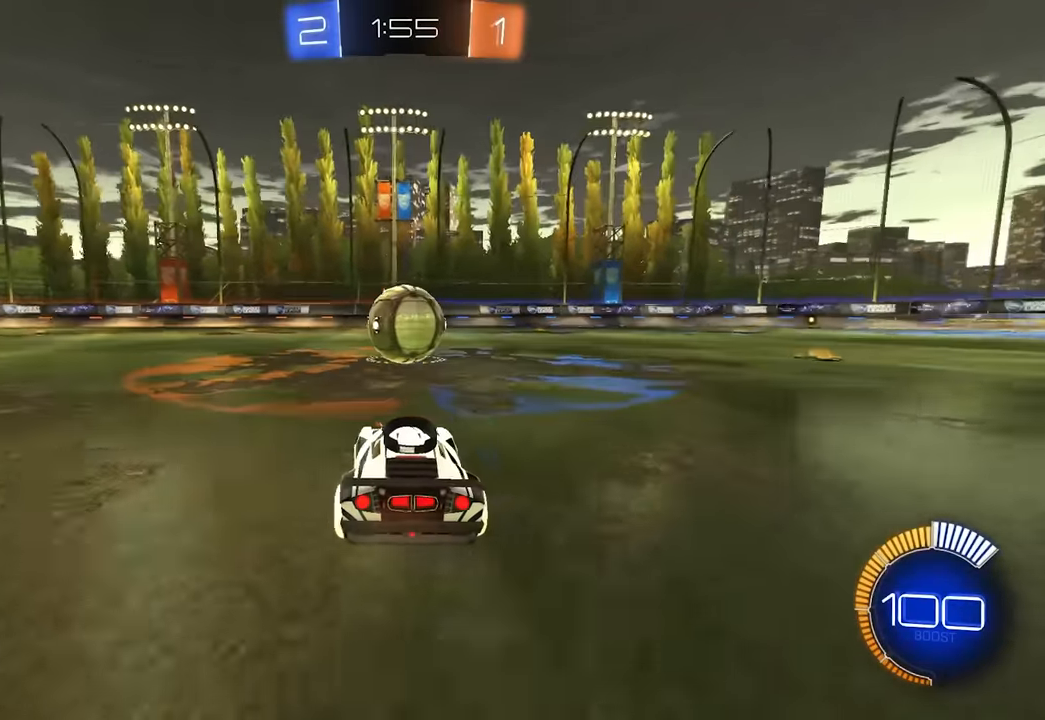
{"keys": ["w"], "mouse": [], "events": [[200, "s", "down"], [217, "d", "down"], [300, "s", "up"], [350, "d", "up"], [450, "w", "down"]]}
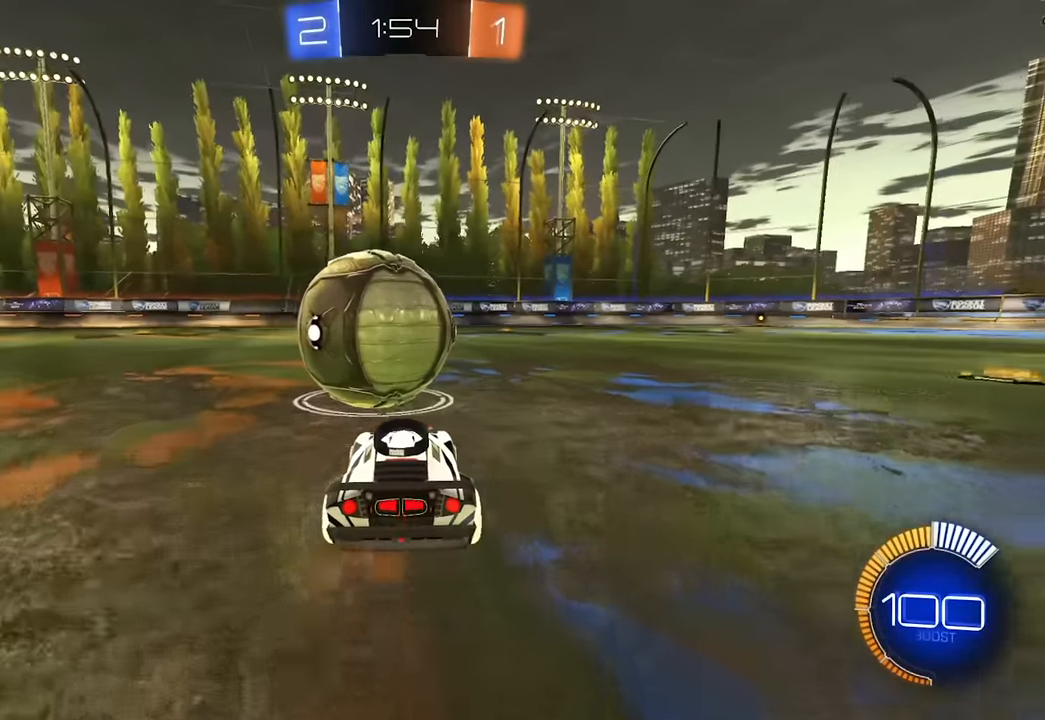
{"keys": ["w"], "mouse": [], "events": [[33, "mouse_left", "down"], [183, "mouse_left", "up"], [233, "a", "down"], [283, "a", "up"]]}
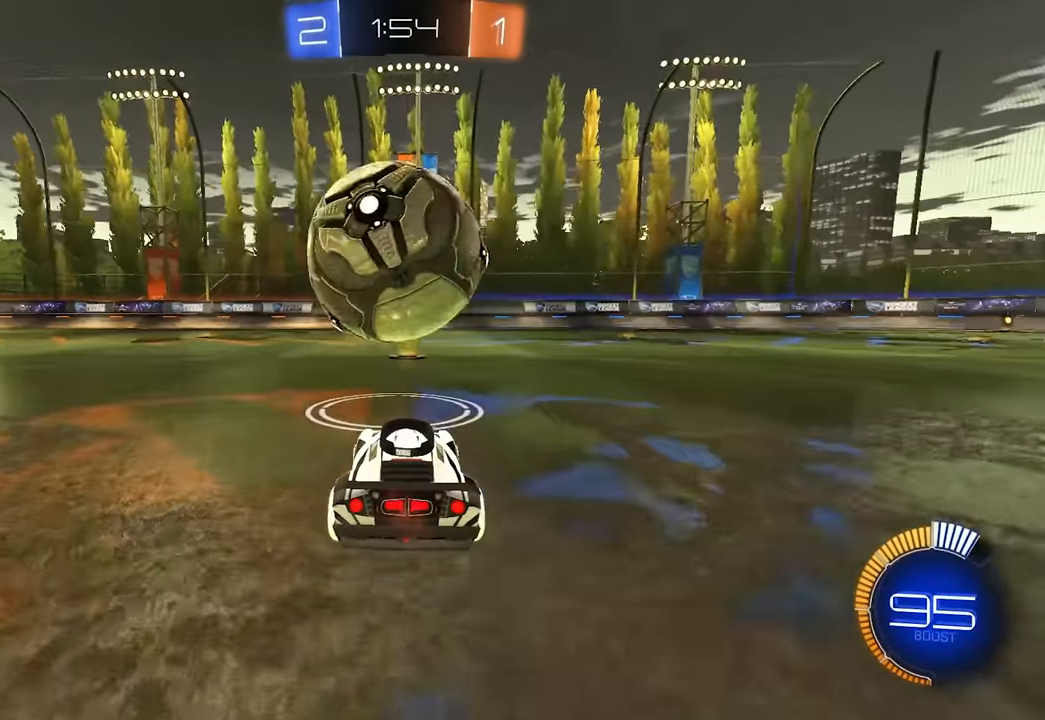
{"keys": ["w"], "mouse": ["left"], "events": [[400, "mouse_left", "down"], [417, "d", "down"], [483, "d", "up"]]}
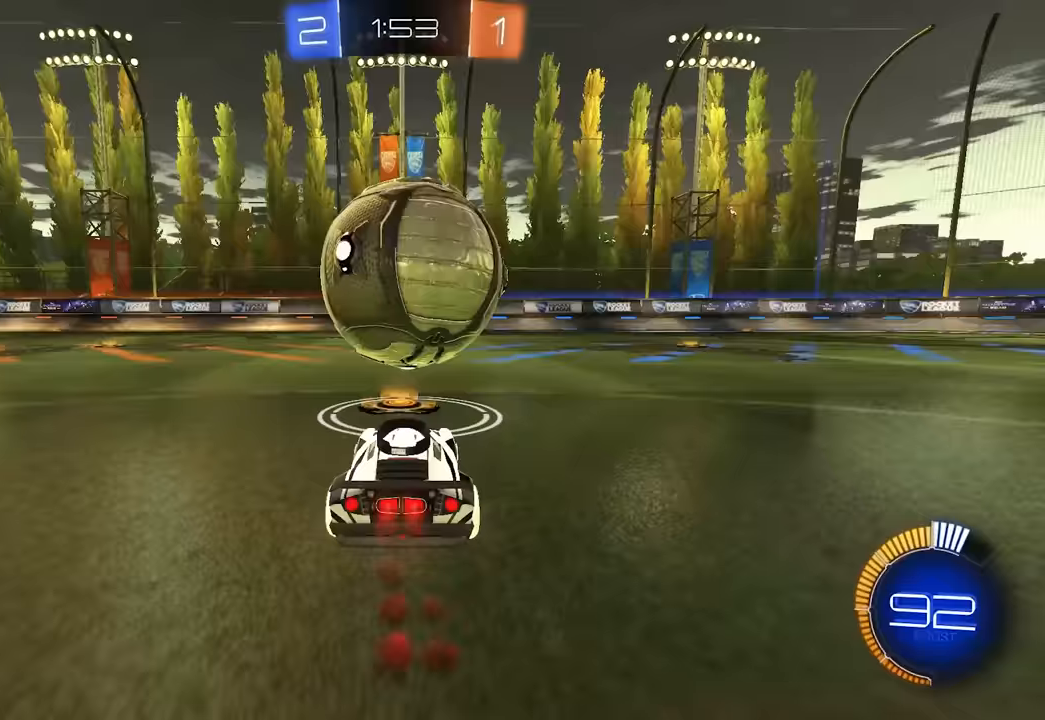
{"keys": [], "mouse": [], "events": [[50, "mouse_left", "up"], [150, "a", "down"], [150, "mouse_left", "down"], [200, "a", "up"], [350, "mouse_left", "up"], [367, "d", "down"], [450, "d", "up"], [467, "w", "up"]]}
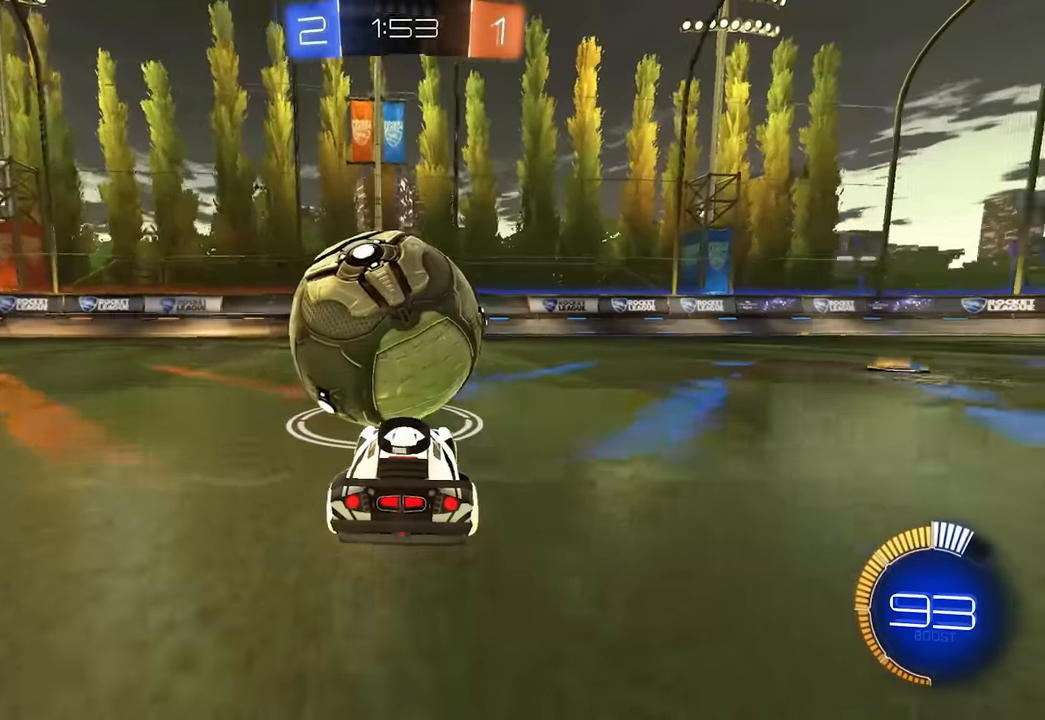
{"keys": ["w"], "mouse": ["left"], "events": [[200, "mouse_left", "down"], [300, "mouse_left", "up"], [333, "a", "down"], [350, "w", "down"], [367, "mouse_left", "down"], [433, "a", "up"]]}
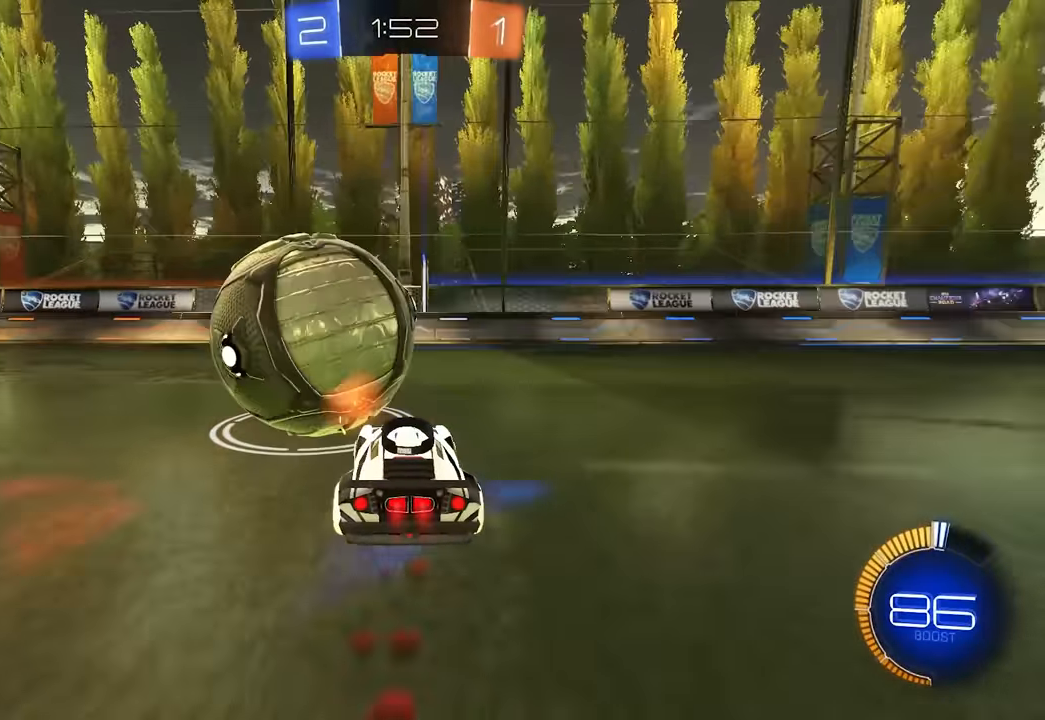
{"keys": [], "mouse": [], "events": [[133, "mouse_left", "up"], [267, "w", "up"], [400, "a", "down"], [450, "a", "up"]]}
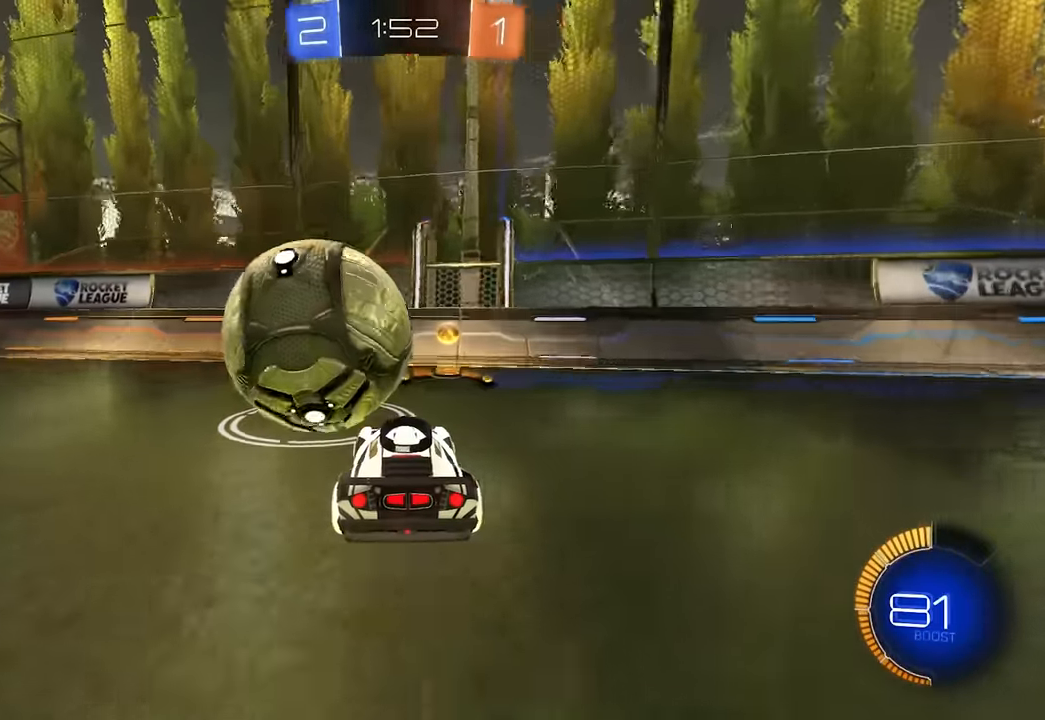
{"keys": ["w"], "mouse": [], "events": [[300, "w", "down"]]}
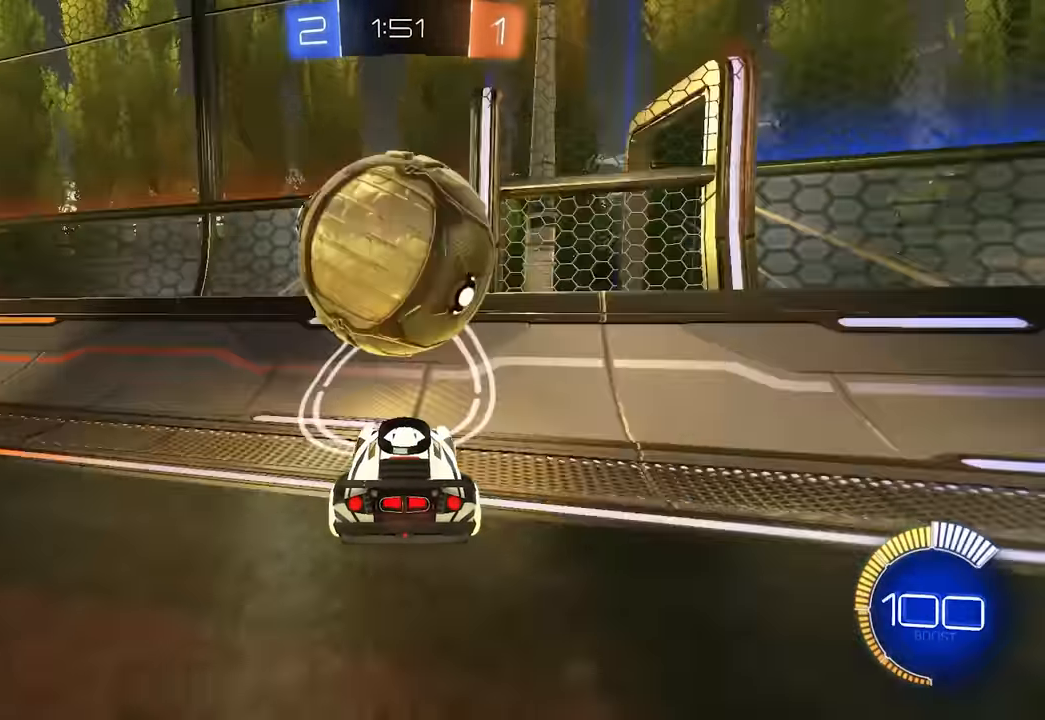
{"keys": ["e"], "mouse": [], "events": [[17, "d", "down"], [17, "space", "down"], [67, "mouse_left", "down"], [100, "d", "up"], [100, "space", "up"], [217, "mouse_left", "up"], [250, "w", "up"], [317, "a", "down"], [333, "e", "down"], [367, "mouse_right", "down"], [433, "a", "up"], [500, "mouse_right", "up"]]}
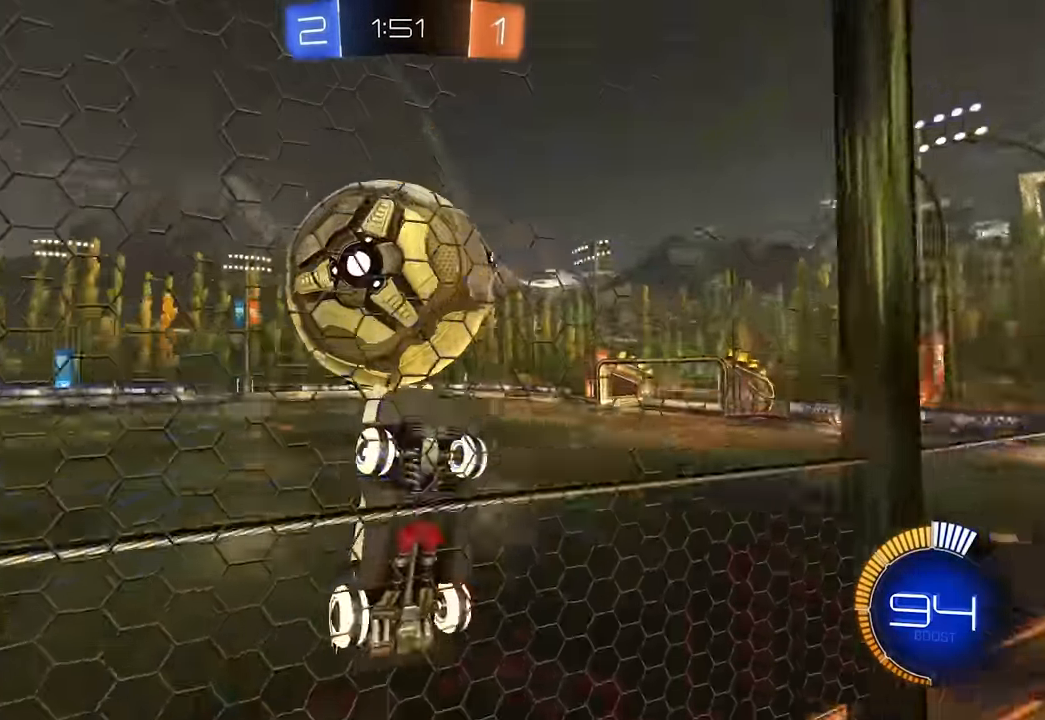
{"keys": ["e"], "mouse": [], "events": [[150, "a", "down"], [217, "w", "down"], [333, "a", "up"], [333, "w", "up"]]}